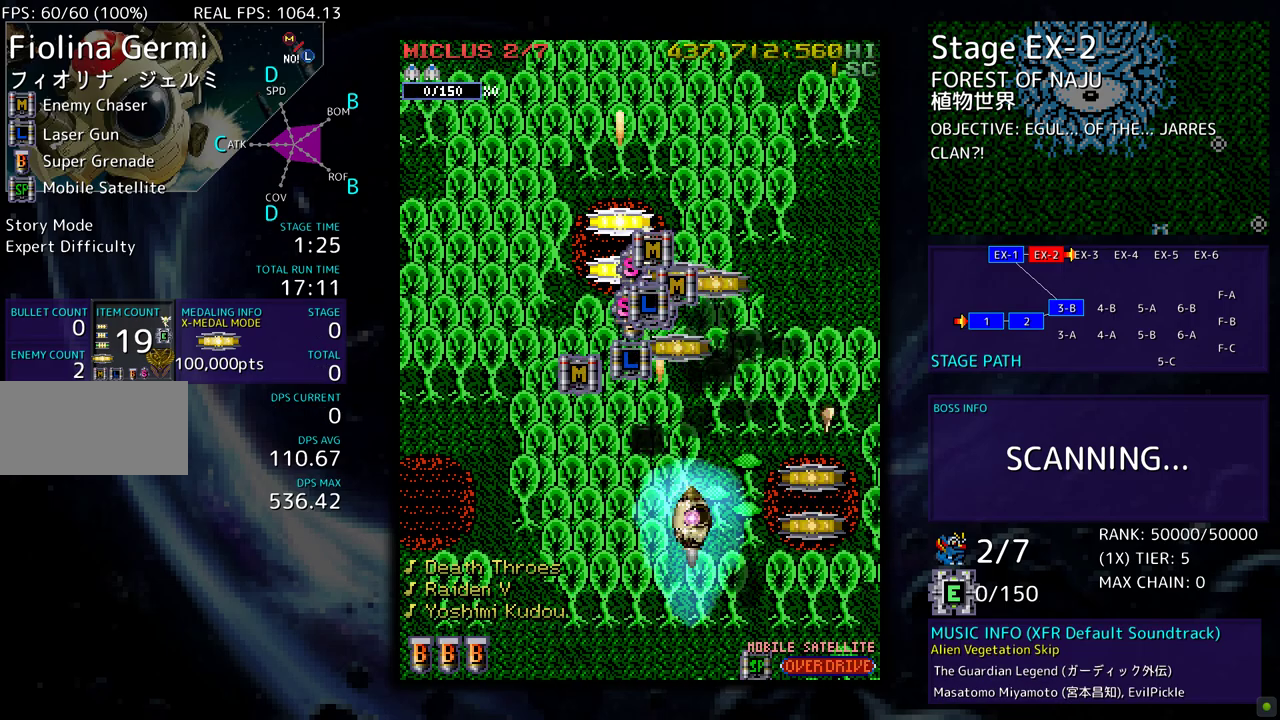
Gameplay with a controller; each line is a JSON object with the inputs held at the frame after it. "events" lists button and stick changes between this image and that frame as [ms after this image, input, new state], when the widget could be followed in between. Not read: L3 R3 other_buttons.
{"buttons": ["DPAD_DOWN", "DPAD_LEFT"], "events": [[300, "DPAD_UP", "down"], [333, "DPAD_RIGHT", "up"], [367, "DPAD_LEFT", "down"], [433, "DPAD_UP", "up"], [483, "DPAD_DOWN", "down"]]}
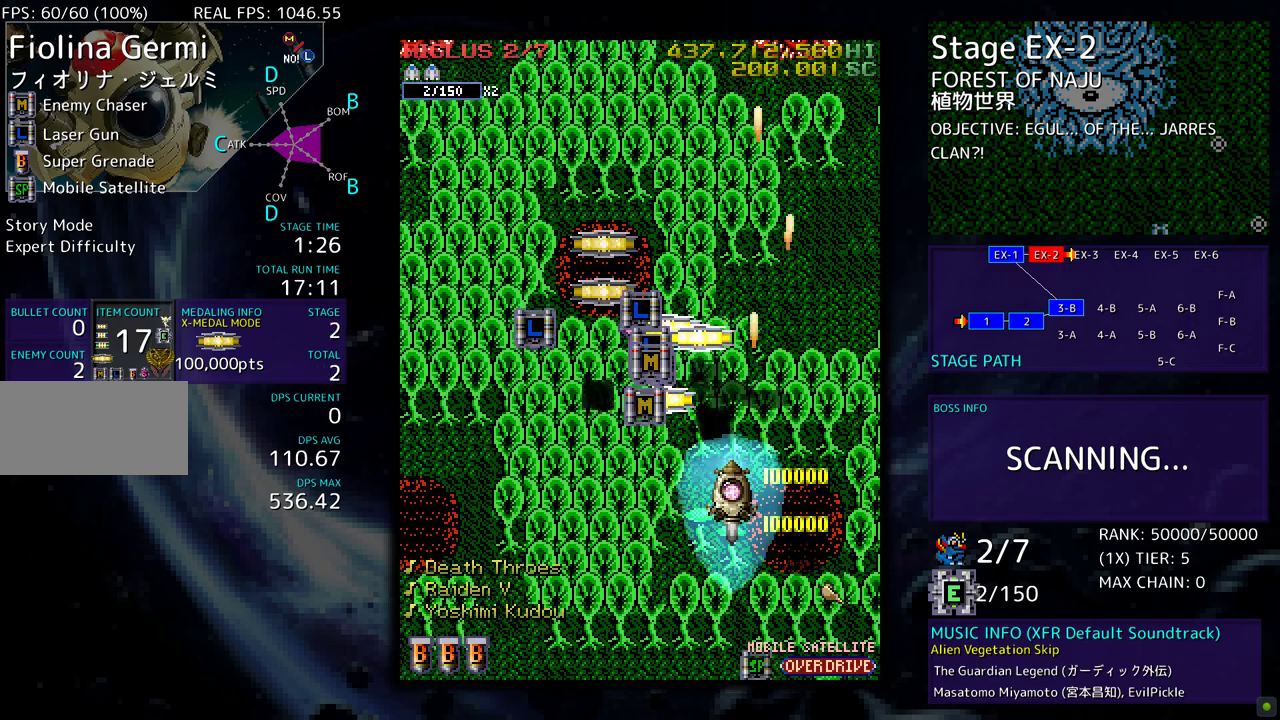
{"buttons": [], "events": [[67, "DPAD_LEFT", "up"], [100, "DPAD_DOWN", "up"], [350, "DPAD_DOWN", "down"], [350, "DPAD_RIGHT", "down"], [383, "DPAD_RIGHT", "up"], [400, "DPAD_DOWN", "up"]]}
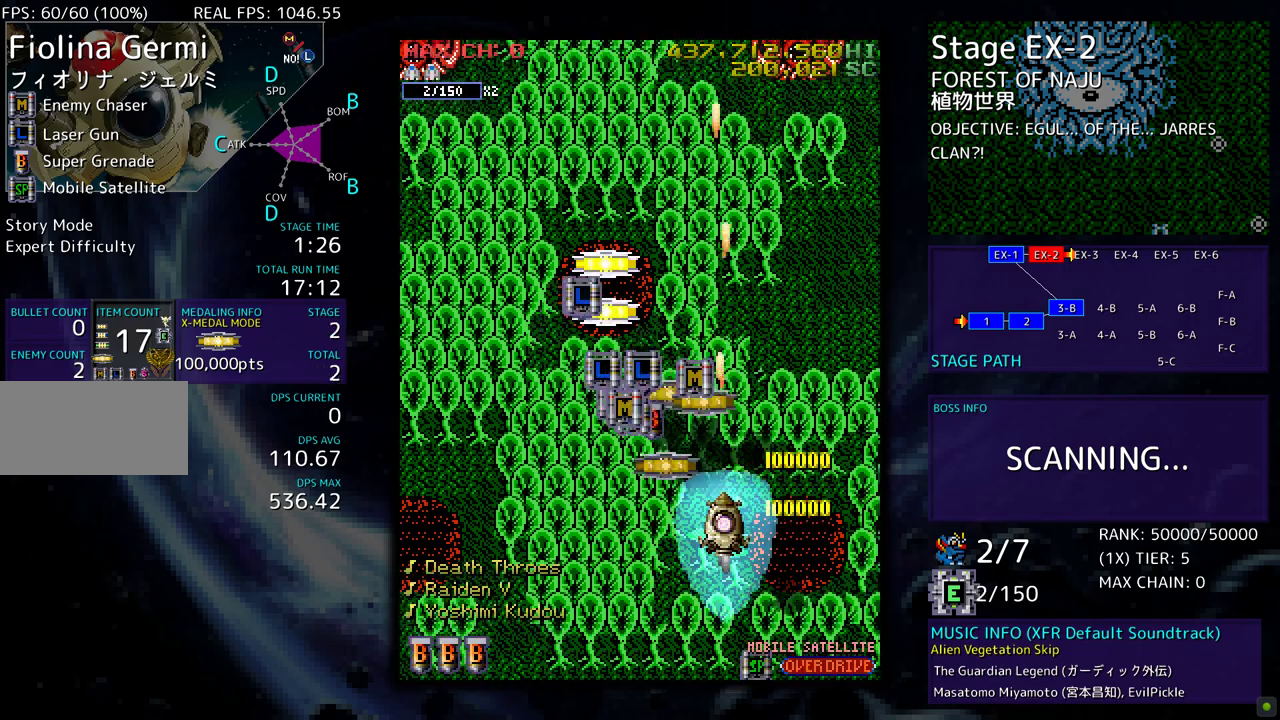
{"buttons": [], "events": [[17, "DPAD_DOWN", "down"], [83, "DPAD_DOWN", "up"], [200, "DPAD_DOWN", "down"], [250, "DPAD_DOWN", "up"], [350, "DPAD_DOWN", "down"], [417, "DPAD_DOWN", "up"]]}
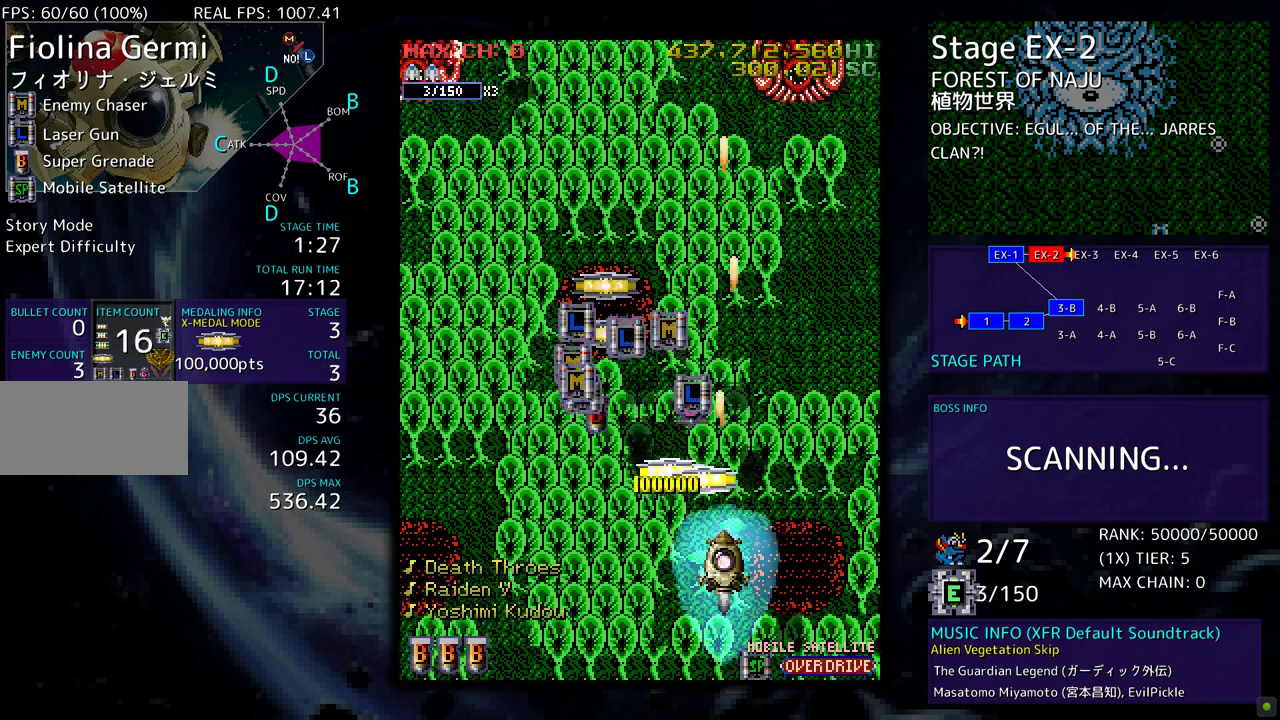
{"buttons": []}
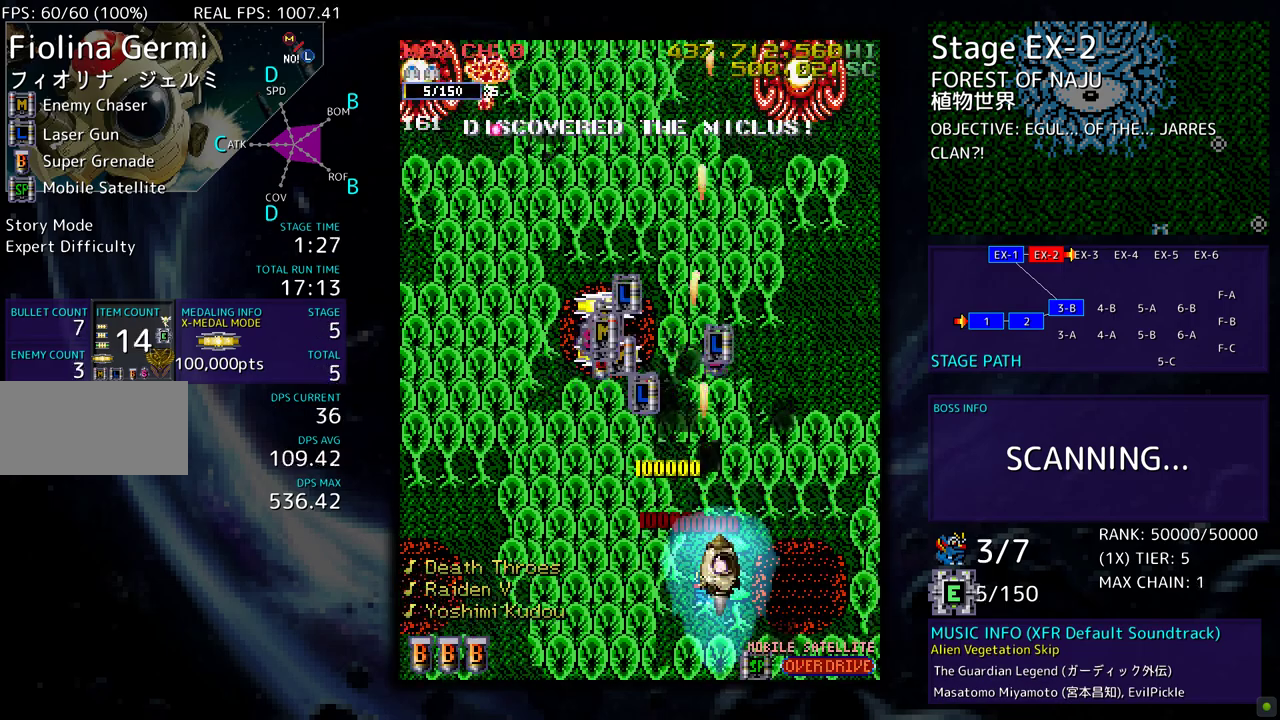
{"buttons": [], "events": [[50, "DPAD_DOWN", "down"], [83, "DPAD_LEFT", "down"], [150, "DPAD_DOWN", "up"], [150, "DPAD_LEFT", "up"], [217, "DPAD_DOWN", "down"], [283, "DPAD_DOWN", "up"]]}
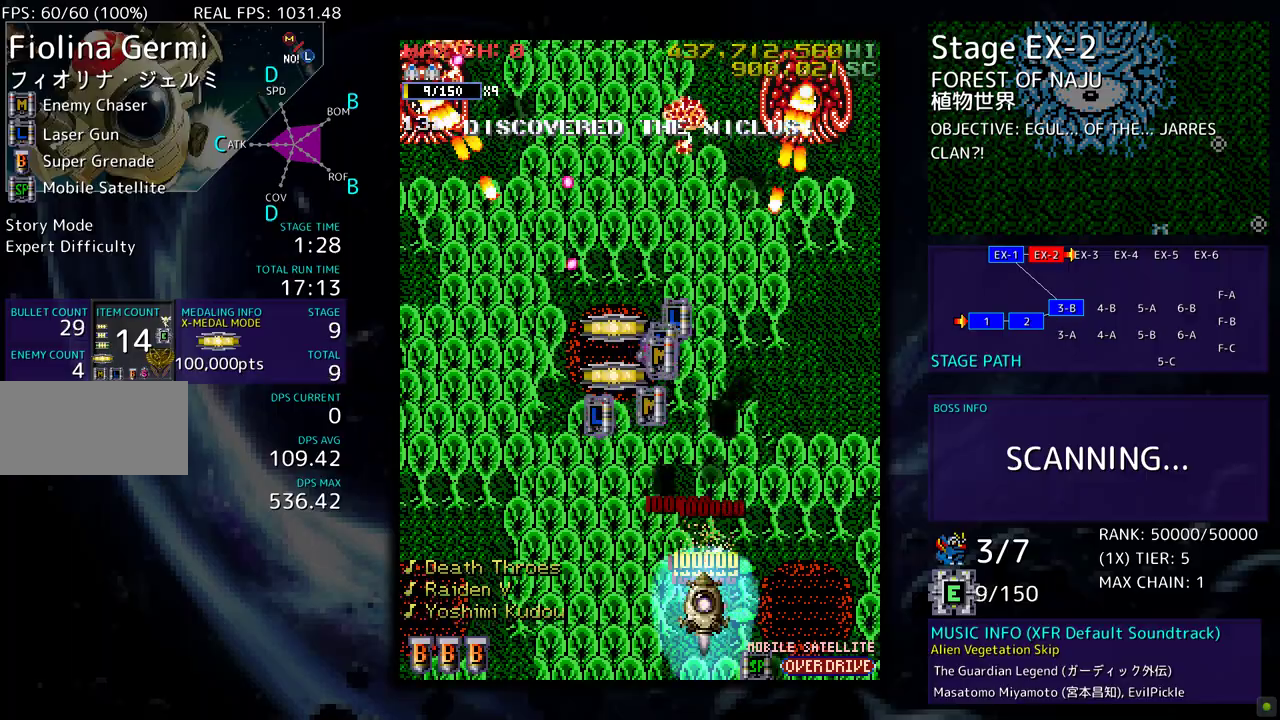
{"buttons": ["DPAD_LEFT"], "events": [[317, "DPAD_DOWN", "down"], [417, "DPAD_LEFT", "down"], [500, "DPAD_DOWN", "up"]]}
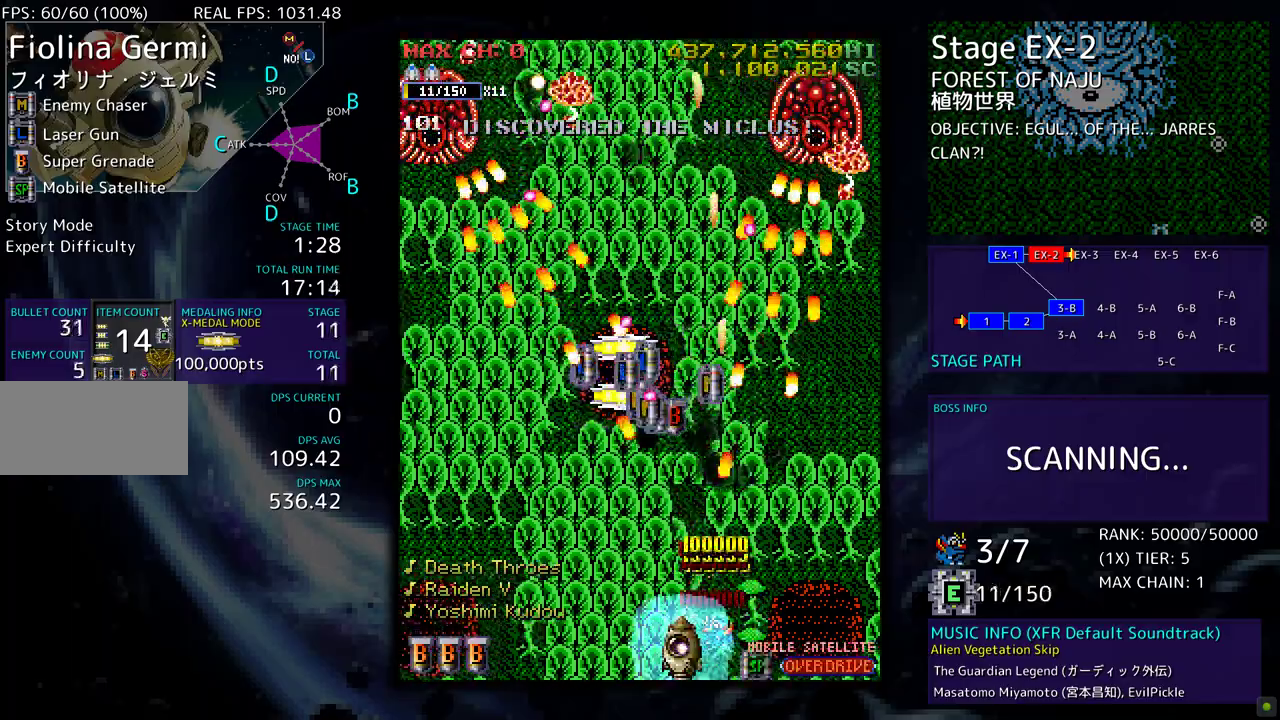
{"buttons": [], "events": [[17, "DPAD_DOWN", "down"], [83, "DPAD_LEFT", "up"], [117, "DPAD_DOWN", "up"], [183, "DPAD_LEFT", "down"], [317, "DPAD_DOWN", "down"], [350, "DPAD_LEFT", "up"], [417, "DPAD_DOWN", "up"]]}
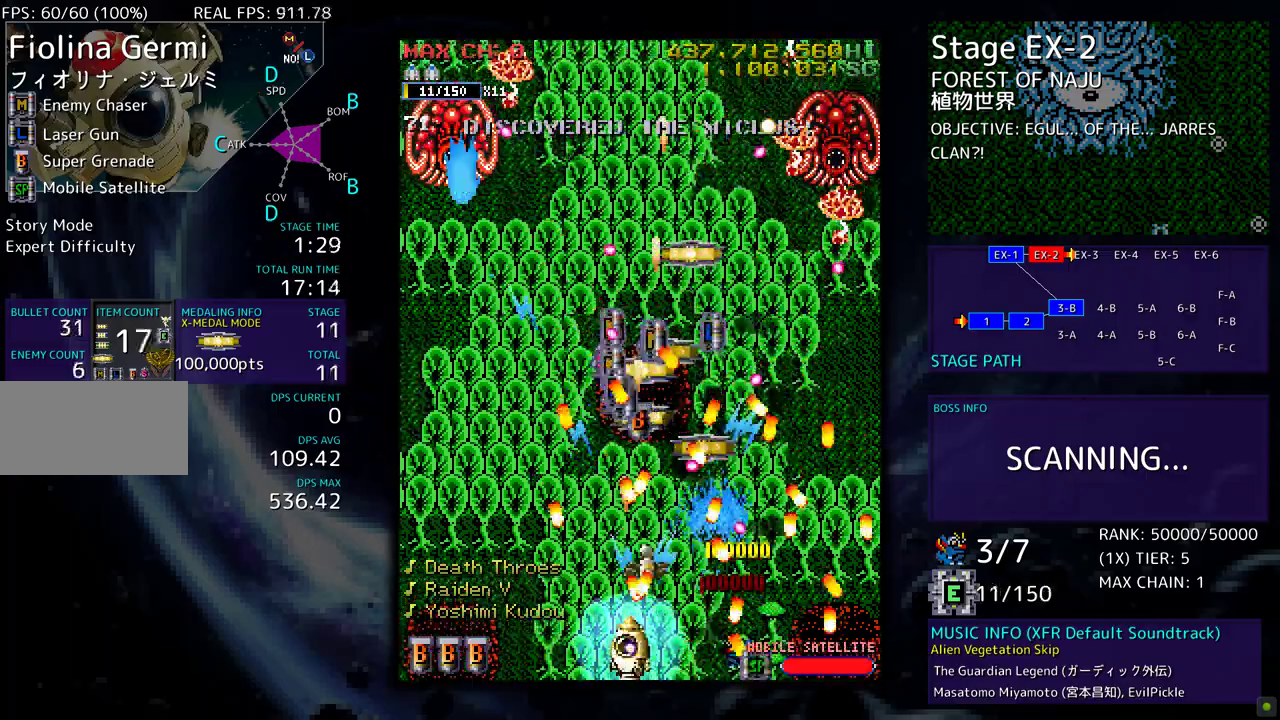
{"buttons": ["DPAD_UP"], "events": [[150, "DPAD_LEFT", "down"], [450, "DPAD_UP", "down"], [467, "DPAD_LEFT", "up"]]}
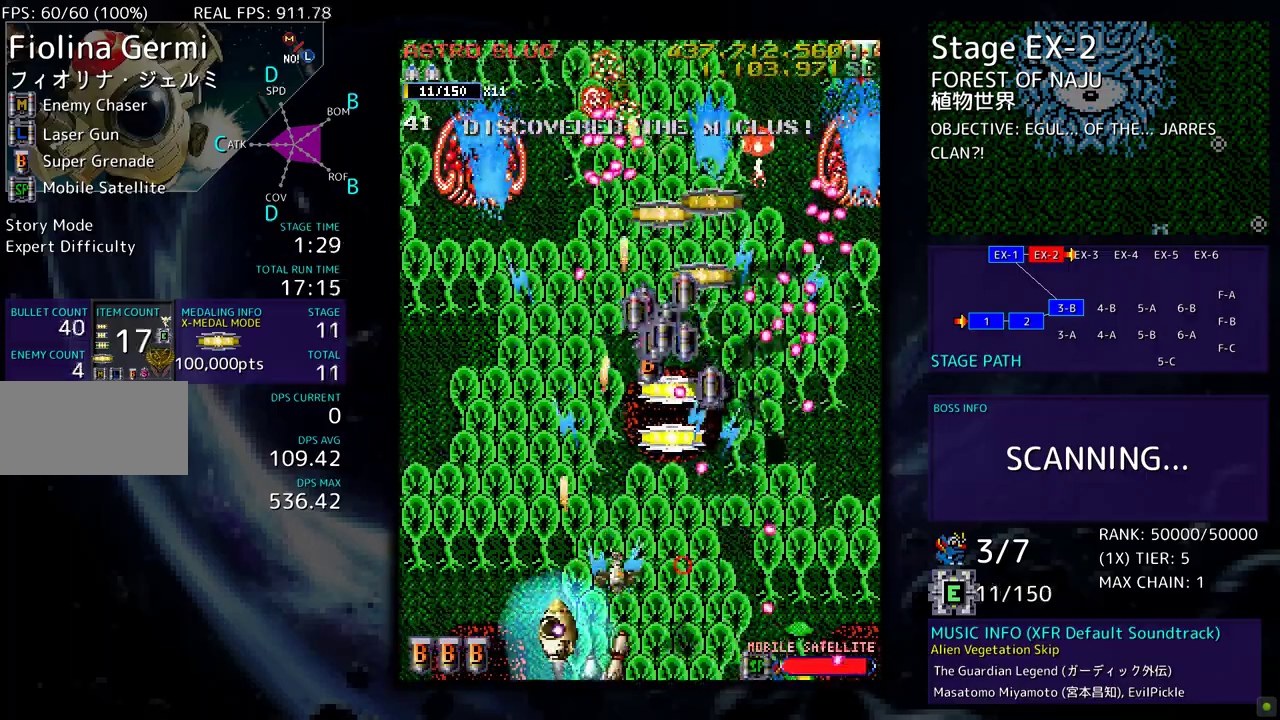
{"buttons": ["DPAD_LEFT"], "events": [[100, "DPAD_RIGHT", "down"], [133, "DPAD_UP", "up"], [183, "DPAD_DOWN", "down"], [467, "DPAD_RIGHT", "up"], [483, "DPAD_DOWN", "up"], [483, "DPAD_LEFT", "down"]]}
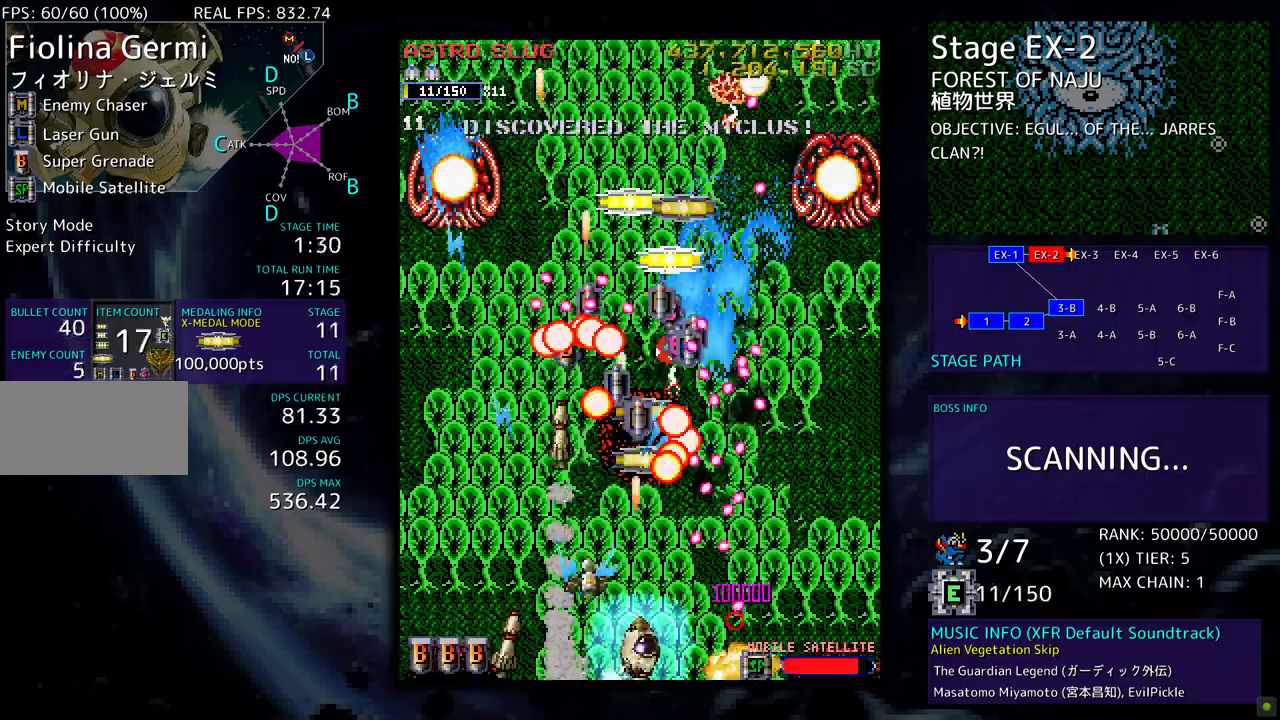
{"buttons": ["DPAD_DOWN", "DPAD_RIGHT"], "events": [[133, "DPAD_LEFT", "up"], [150, "DPAD_RIGHT", "down"], [167, "DPAD_DOWN", "down"]]}
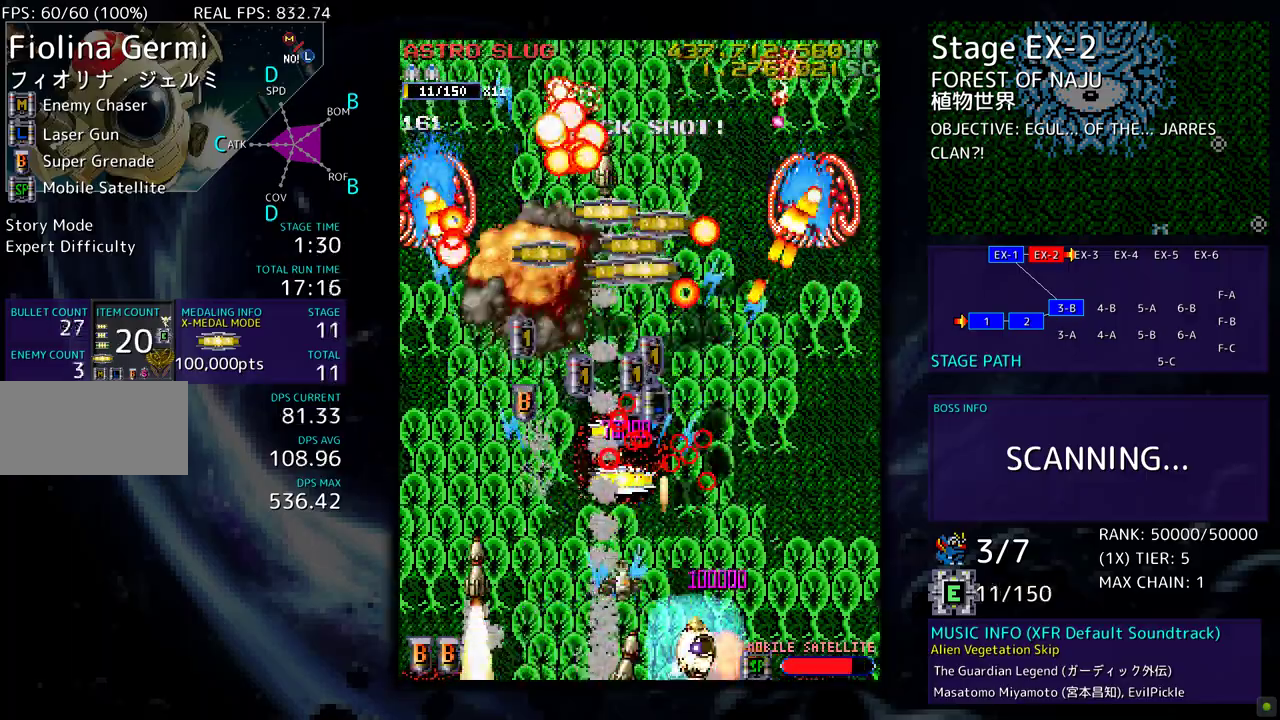
{"buttons": ["DPAD_DOWN"], "events": [[83, "DPAD_DOWN", "up"], [133, "DPAD_RIGHT", "up"], [133, "DPAD_UP", "down"], [217, "DPAD_RIGHT", "down"], [300, "DPAD_UP", "up"], [350, "DPAD_UP", "down"], [383, "DPAD_UP", "up"], [450, "DPAD_DOWN", "down"], [483, "DPAD_RIGHT", "up"]]}
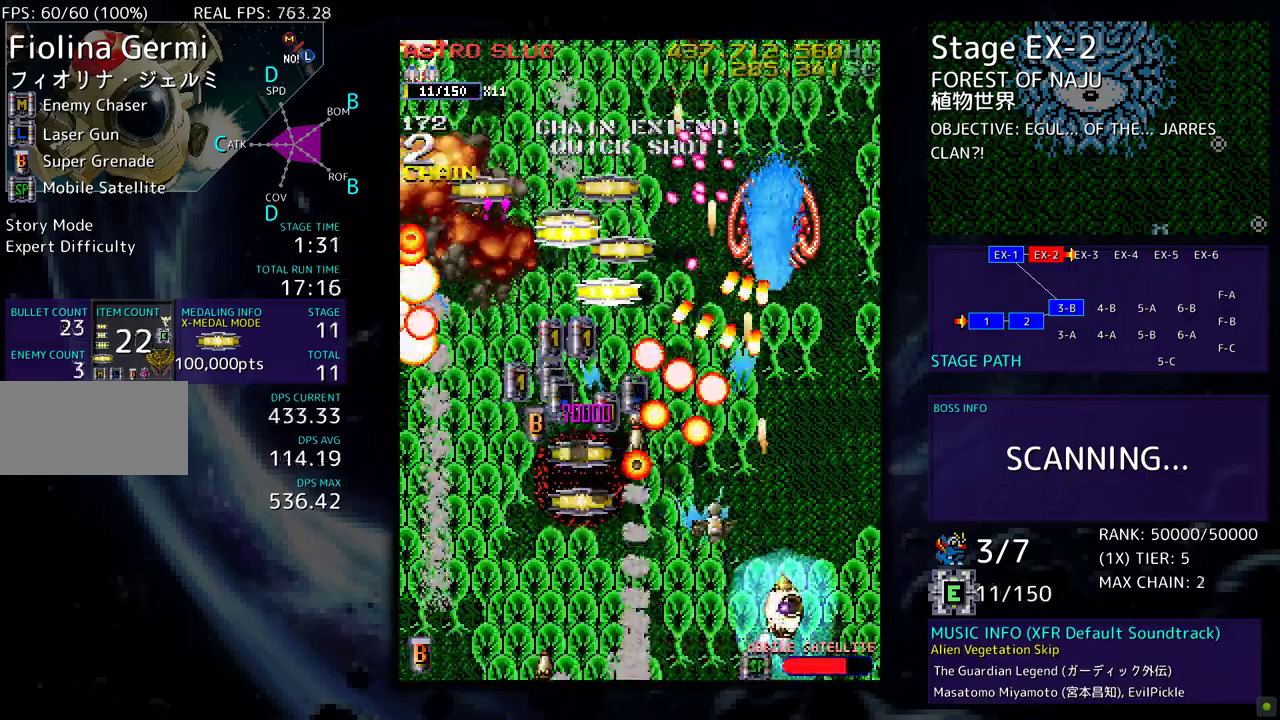
{"buttons": ["DPAD_UP", "DPAD_LEFT"]}
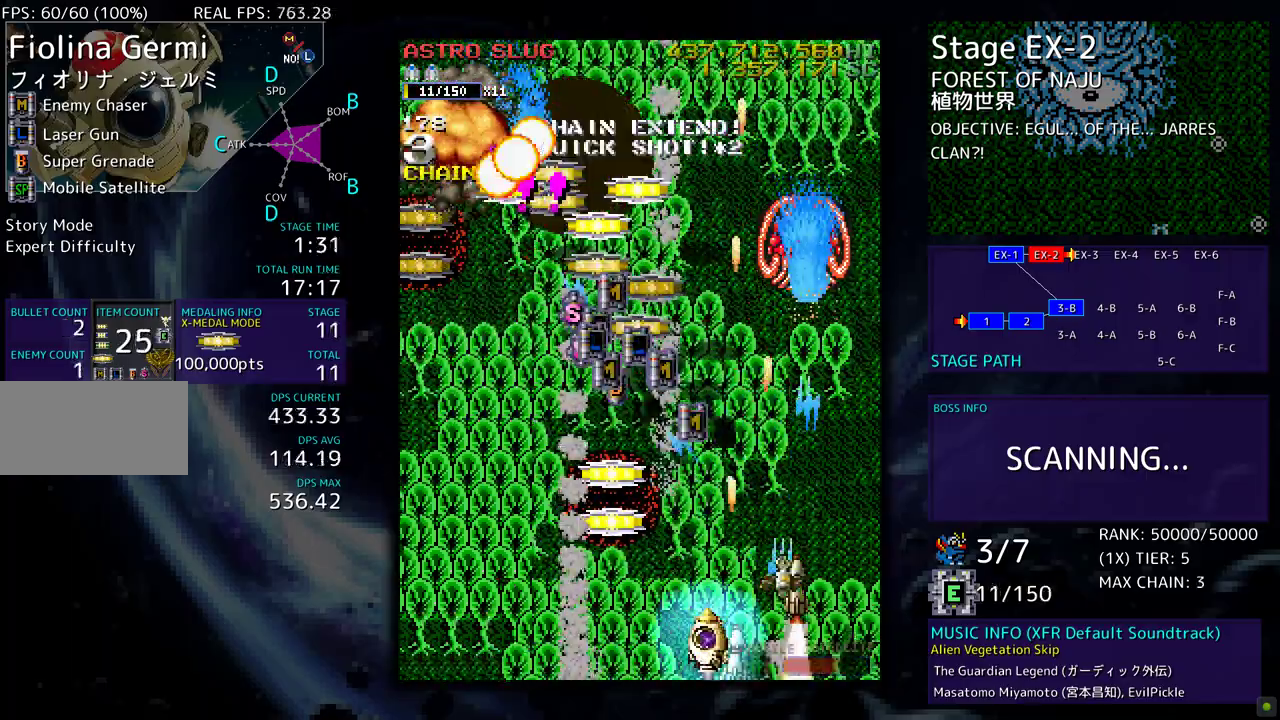
{"buttons": ["DPAD_UP"], "events": [[283, "DPAD_LEFT", "up"]]}
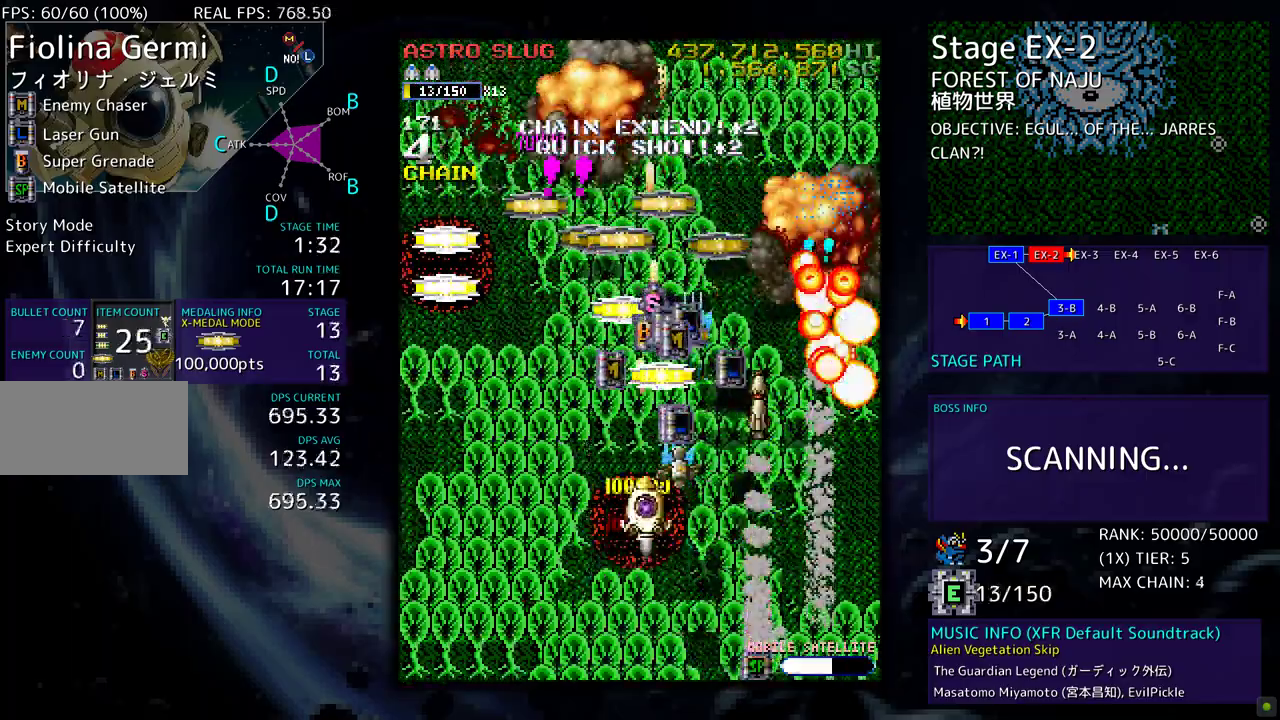
{"buttons": [], "events": [[50, "DPAD_RIGHT", "down"], [50, "DPAD_UP", "up"], [83, "DPAD_DOWN", "down"], [117, "DPAD_RIGHT", "up"], [250, "DPAD_DOWN", "up"], [383, "DPAD_LEFT", "down"], [483, "DPAD_LEFT", "up"]]}
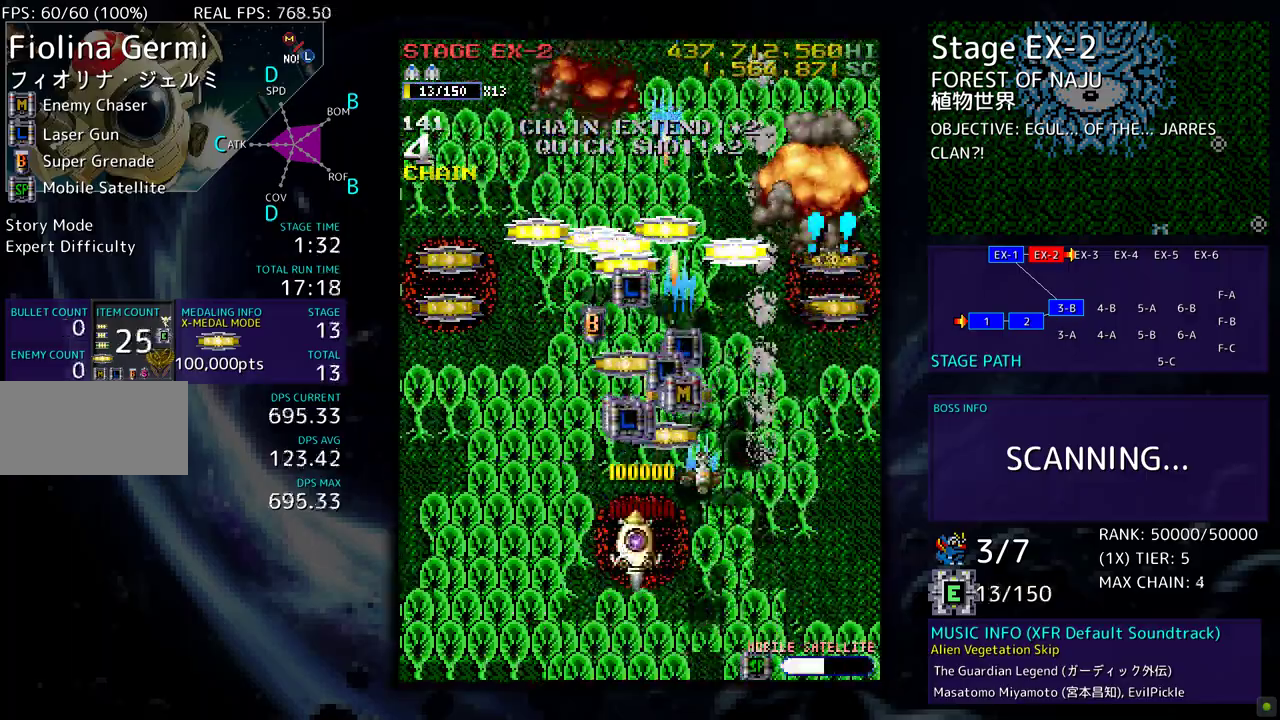
{"buttons": ["DPAD_UP", "DPAD_LEFT"], "events": [[150, "DPAD_DOWN", "down"], [267, "DPAD_DOWN", "up"], [350, "DPAD_DOWN", "down"], [350, "DPAD_RIGHT", "down"], [450, "DPAD_DOWN", "up"], [450, "DPAD_RIGHT", "up"], [483, "DPAD_LEFT", "down"], [483, "DPAD_UP", "down"]]}
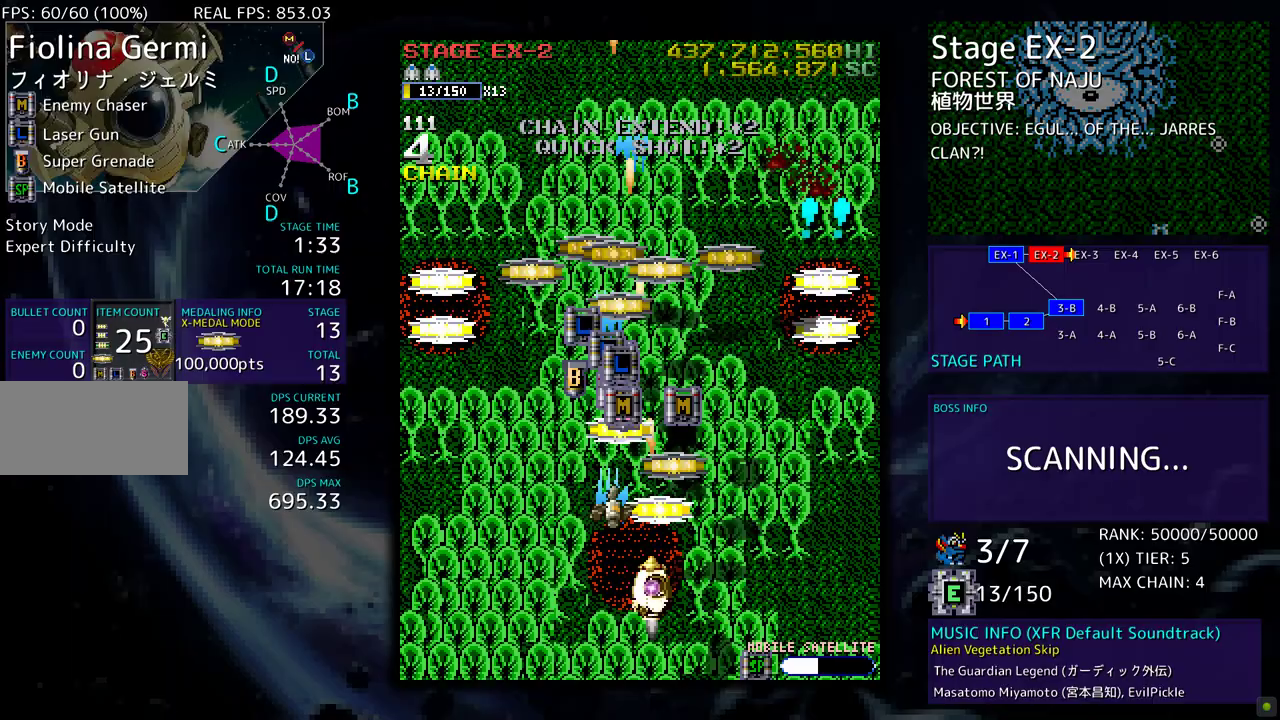
{"buttons": ["DPAD_UP", "DPAD_LEFT"], "events": [[133, "DPAD_LEFT", "up"], [167, "DPAD_RIGHT", "down"], [300, "DPAD_RIGHT", "up"], [367, "DPAD_LEFT", "down"]]}
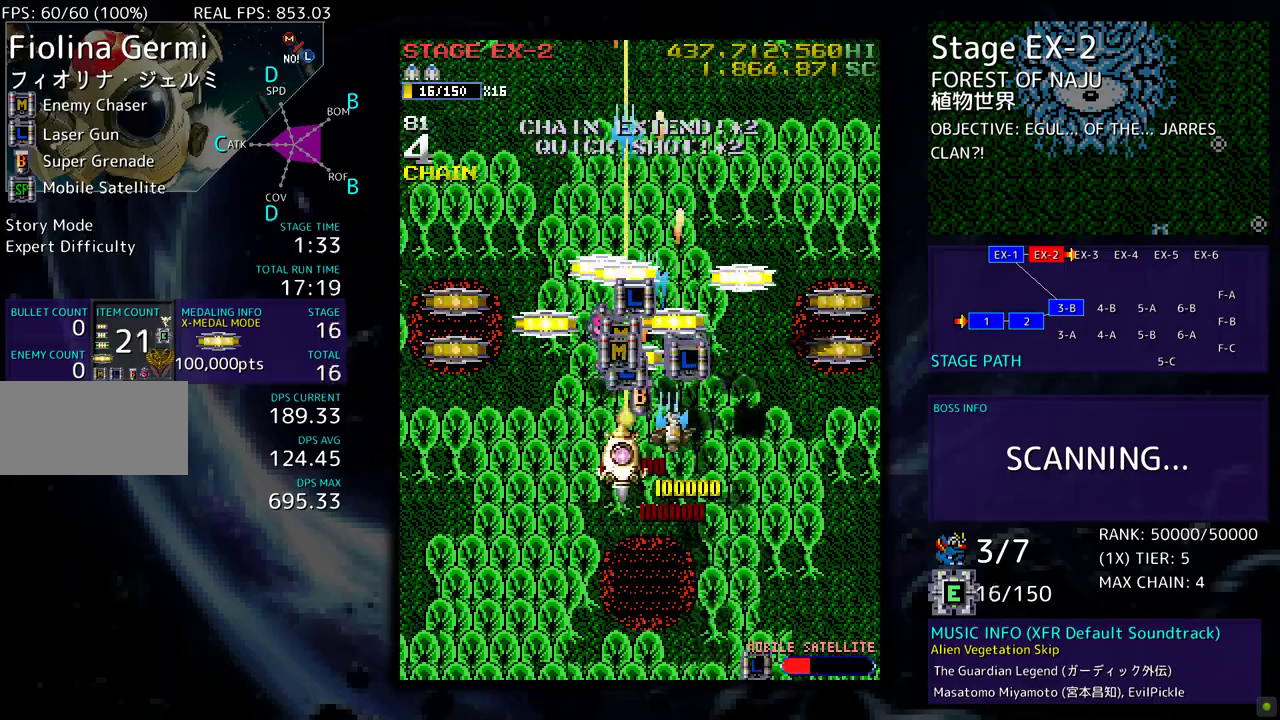
{"buttons": ["DPAD_DOWN", "DPAD_RIGHT"], "events": [[67, "DPAD_LEFT", "up"], [400, "DPAD_RIGHT", "down"], [483, "DPAD_UP", "up"], [500, "DPAD_DOWN", "down"]]}
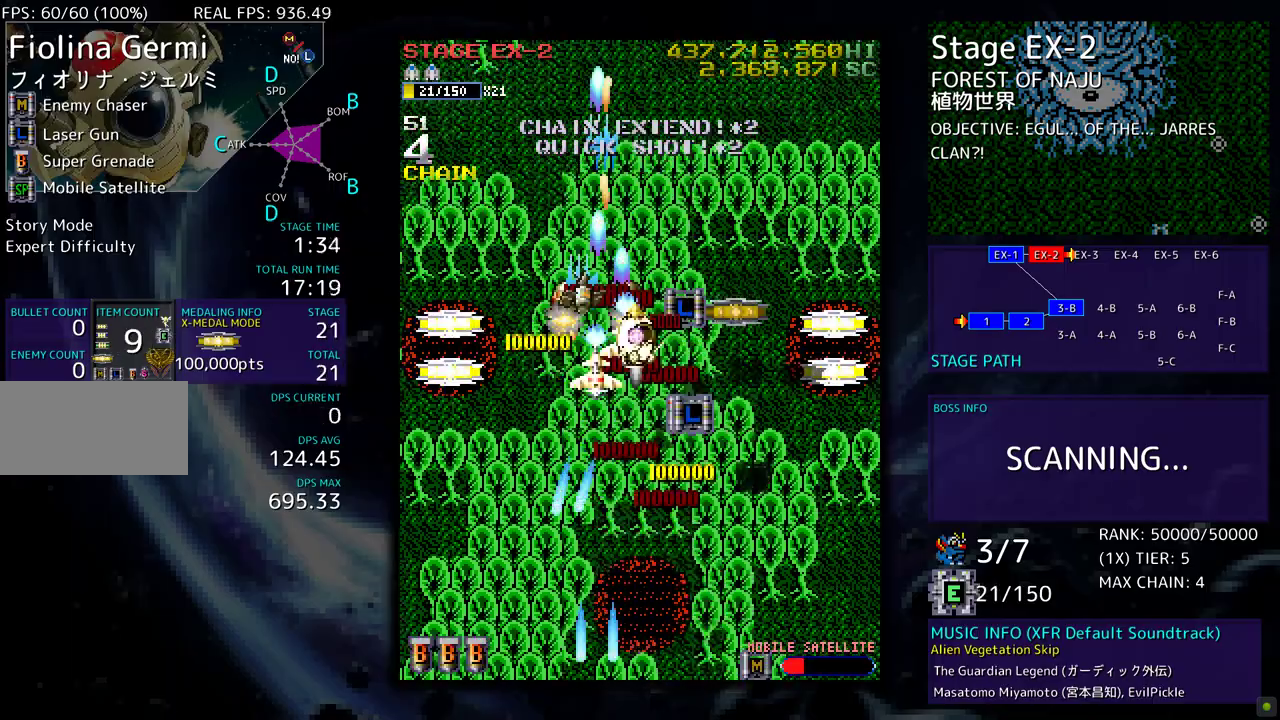
{"buttons": ["DPAD_UP", "DPAD_RIGHT"], "events": [[317, "DPAD_DOWN", "up"], [400, "DPAD_UP", "down"]]}
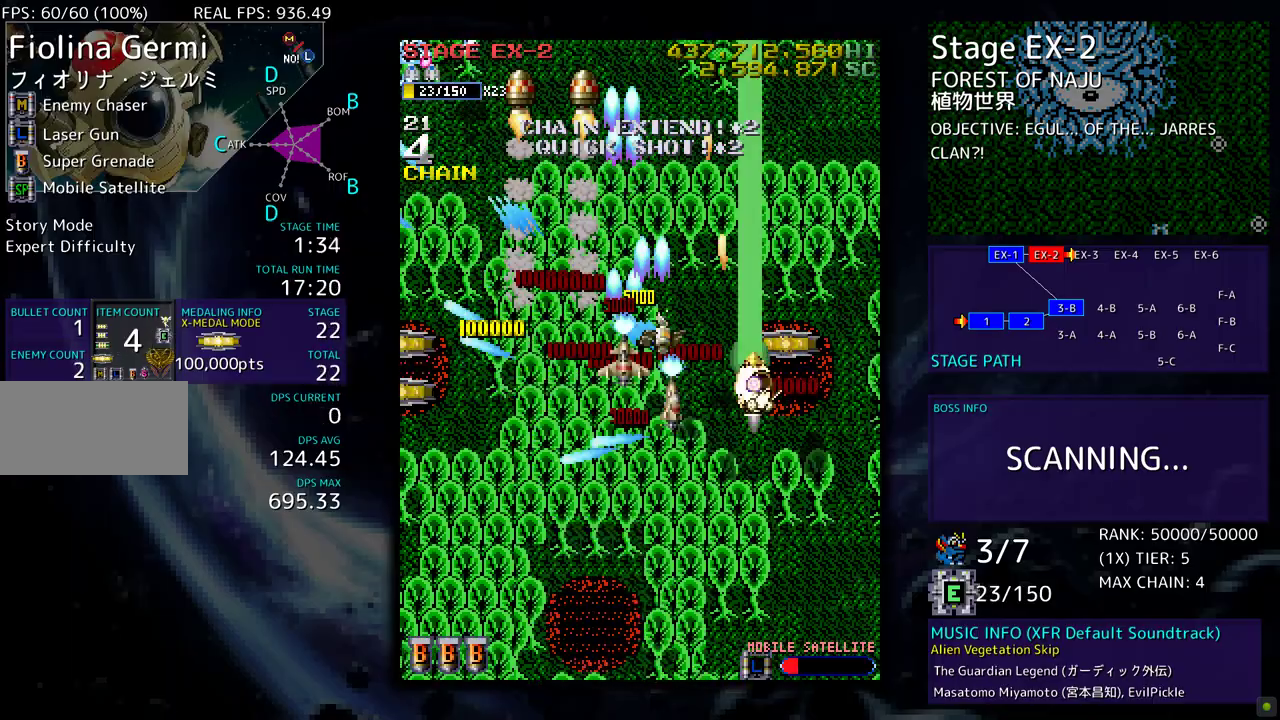
{"buttons": ["DPAD_LEFT"], "events": [[50, "DPAD_RIGHT", "up"], [83, "DPAD_LEFT", "down"], [167, "DPAD_UP", "up"], [250, "DPAD_DOWN", "down"], [367, "DPAD_DOWN", "up"]]}
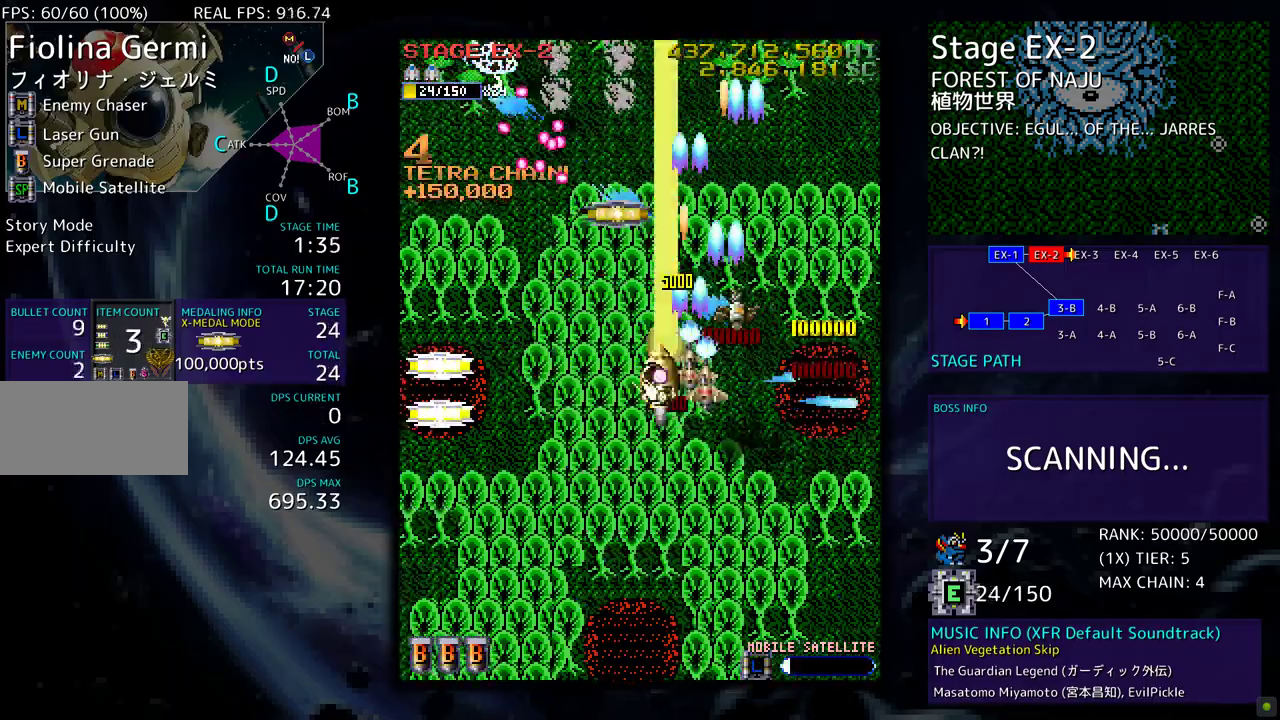
{"buttons": ["DPAD_LEFT"], "events": [[50, "DPAD_DOWN", "down"], [167, "DPAD_DOWN", "up"]]}
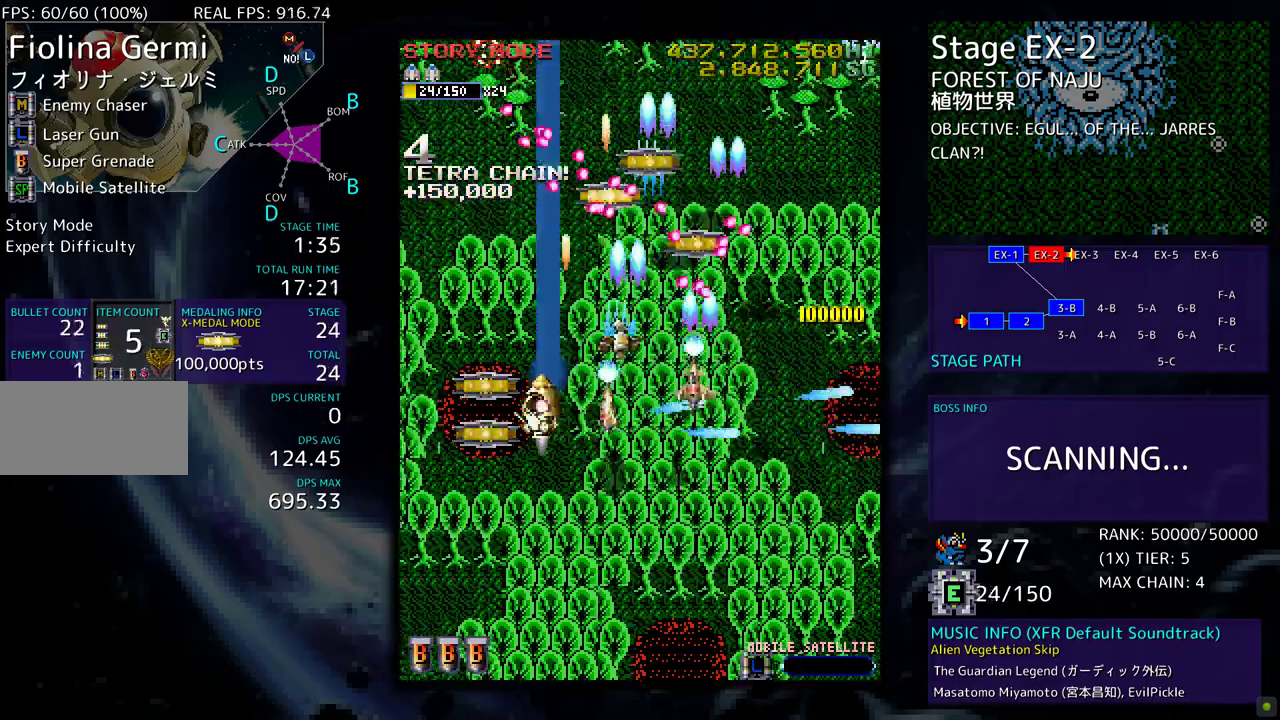
{"buttons": [], "events": [[117, "DPAD_DOWN", "down"], [167, "DPAD_LEFT", "up"], [267, "DPAD_DOWN", "up"], [350, "DPAD_DOWN", "down"], [433, "DPAD_DOWN", "up"]]}
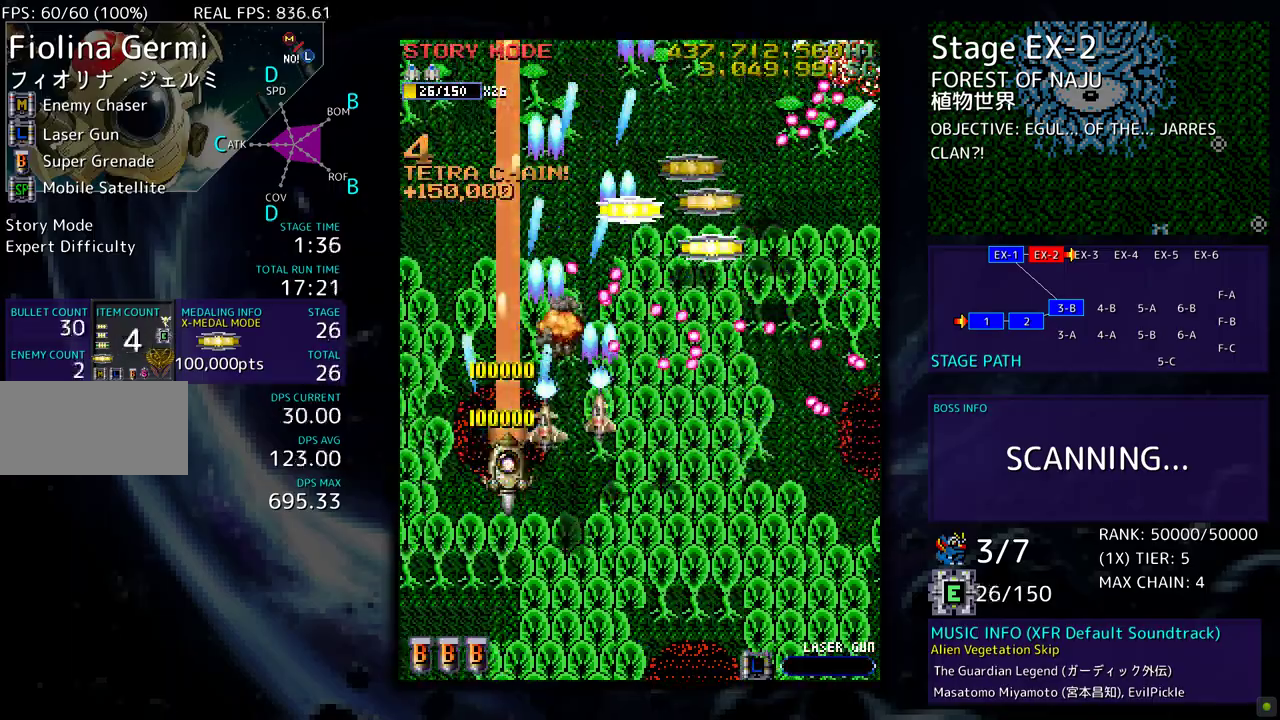
{"buttons": ["DPAD_UP", "DPAD_RIGHT"], "events": [[50, "DPAD_DOWN", "down"], [67, "DPAD_DOWN", "up"], [67, "DPAD_LEFT", "down"], [167, "DPAD_UP", "down"], [317, "DPAD_LEFT", "up"], [350, "DPAD_RIGHT", "down"], [433, "DPAD_RIGHT", "up"], [500, "DPAD_RIGHT", "down"]]}
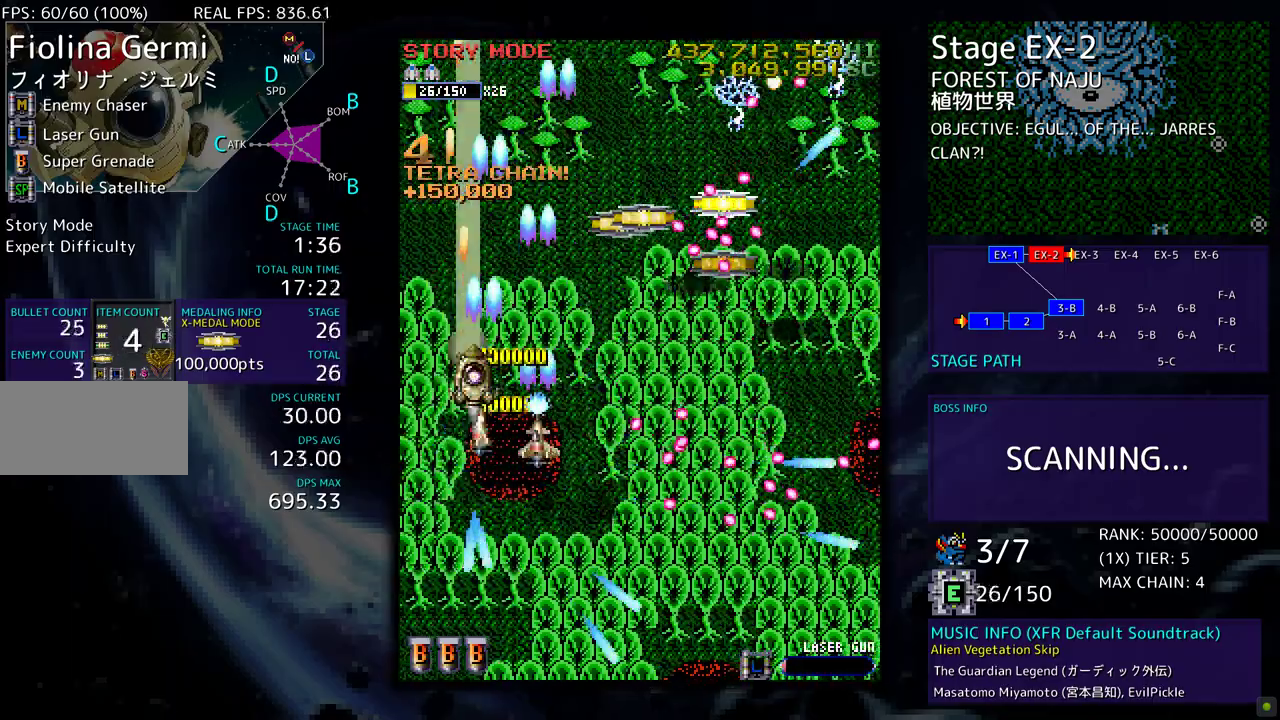
{"buttons": ["DPAD_DOWN", "DPAD_RIGHT"], "events": [[33, "DPAD_UP", "up"], [67, "DPAD_DOWN", "down"]]}
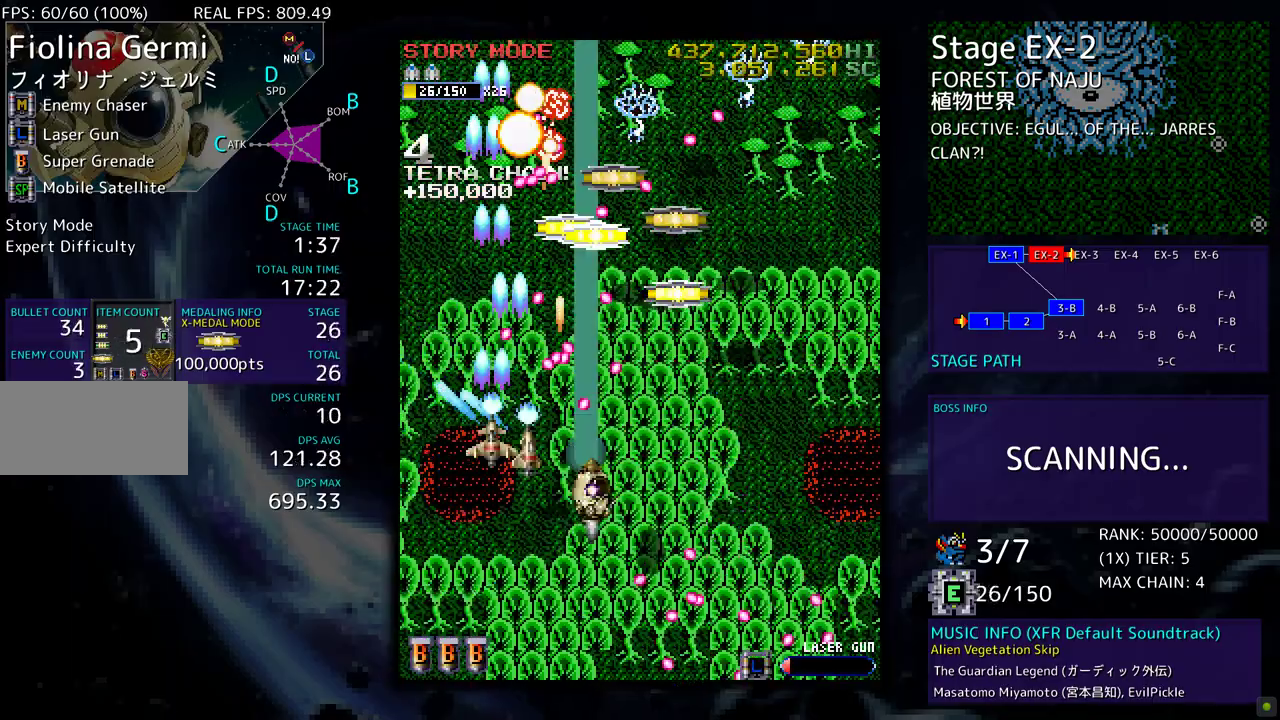
{"buttons": ["DPAD_UP"], "events": [[167, "DPAD_DOWN", "up"], [200, "DPAD_UP", "down"], [300, "DPAD_RIGHT", "up"]]}
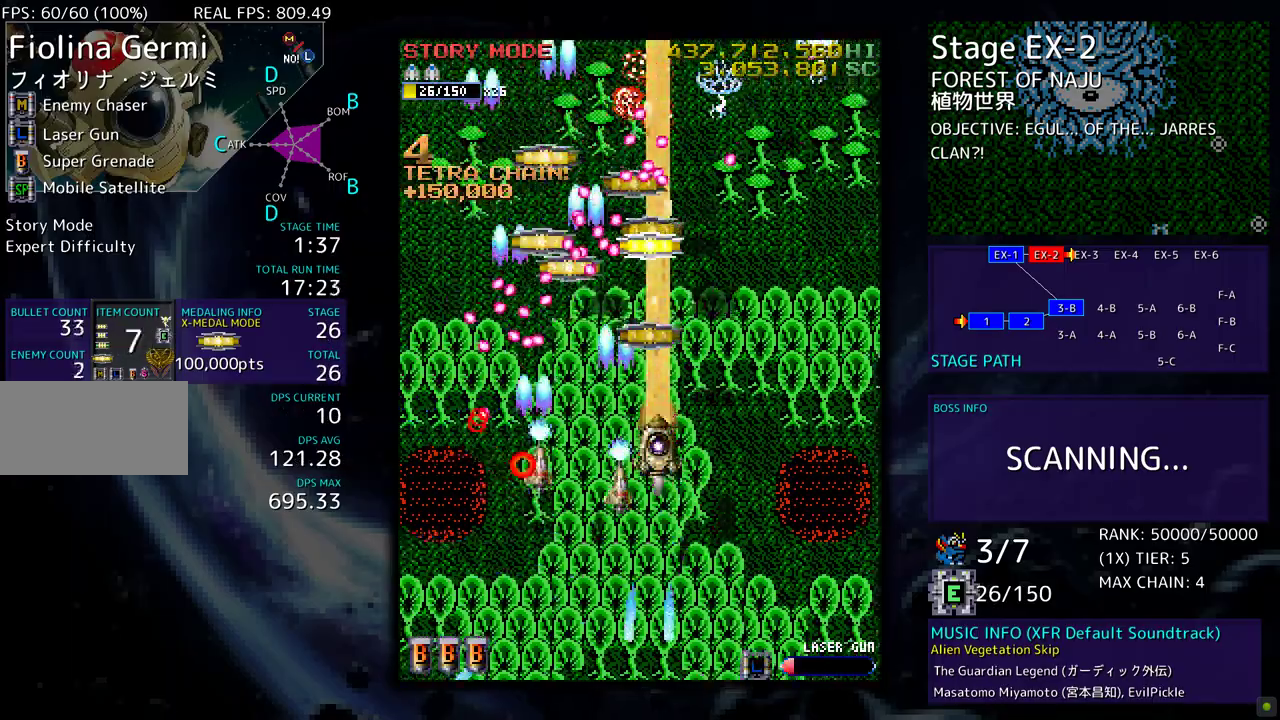
{"buttons": ["DPAD_RIGHT"], "events": [[233, "DPAD_RIGHT", "down"], [250, "DPAD_UP", "up"], [300, "DPAD_DOWN", "down"], [467, "DPAD_DOWN", "up"]]}
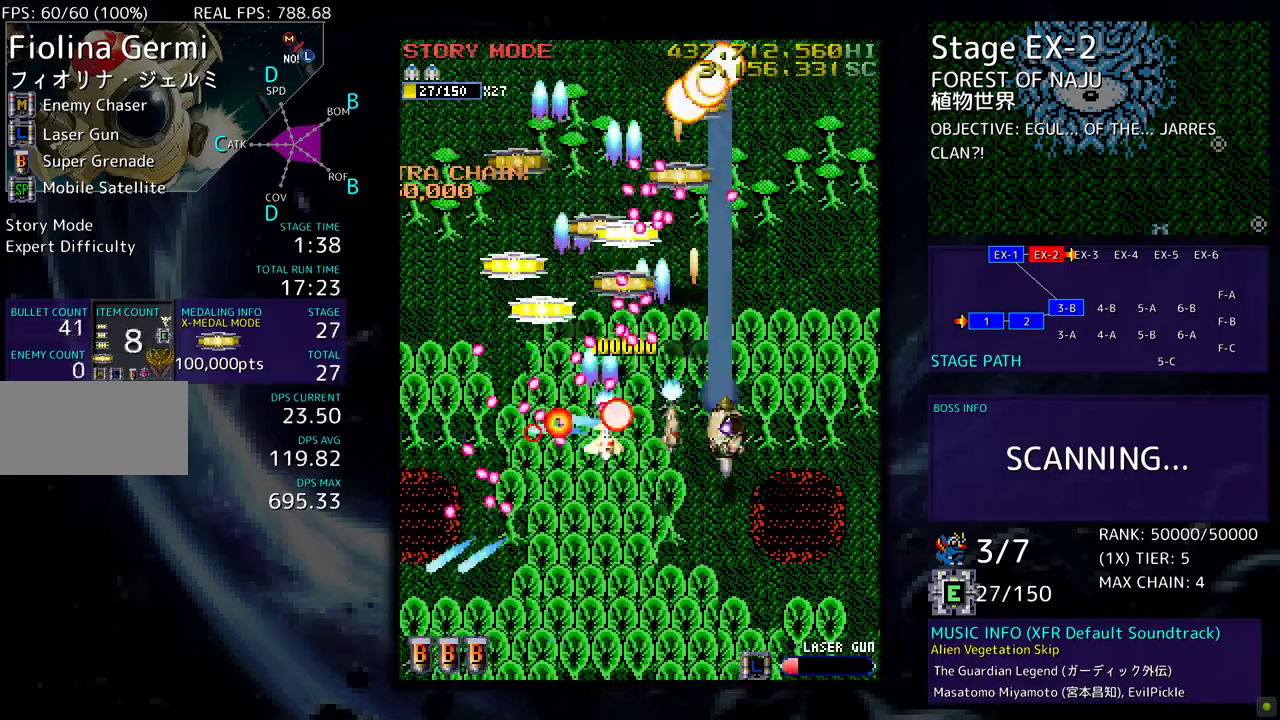
{"buttons": ["DPAD_UP", "DPAD_RIGHT"], "events": [[17, "DPAD_RIGHT", "up"], [100, "DPAD_RIGHT", "down"], [183, "DPAD_RIGHT", "up"], [250, "DPAD_RIGHT", "down"], [300, "DPAD_UP", "down"]]}
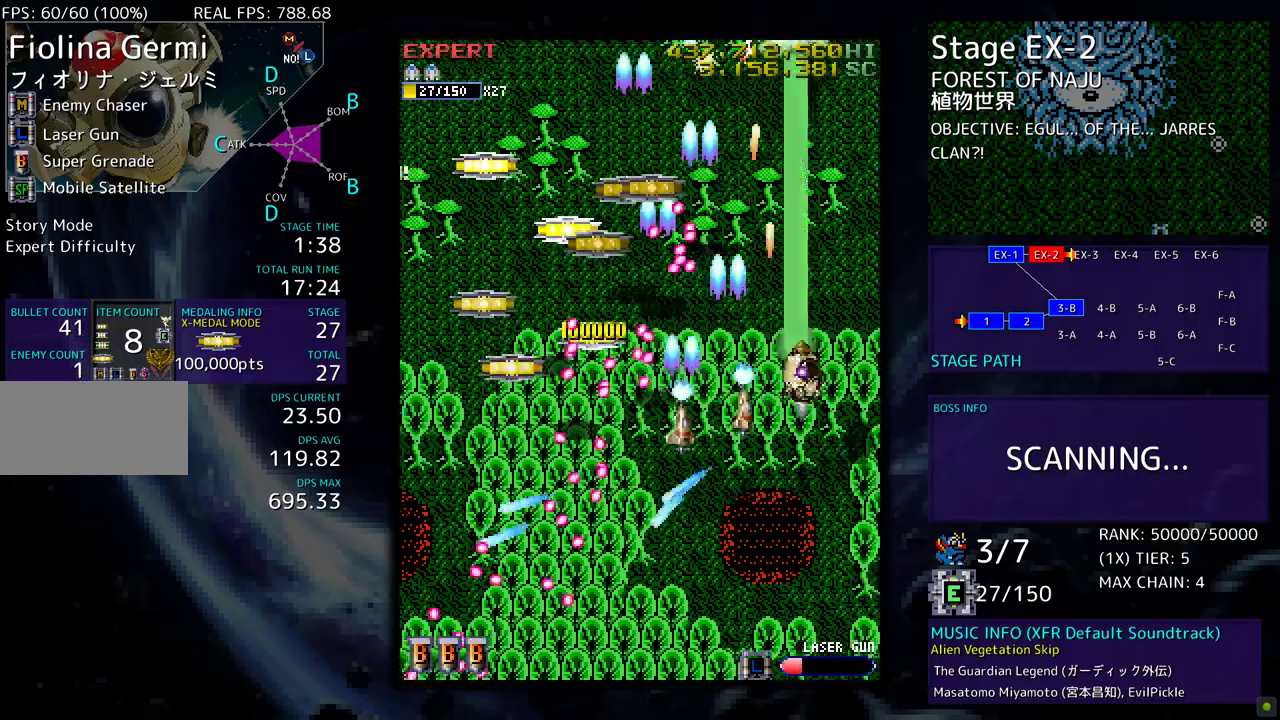
{"buttons": ["DPAD_DOWN", "DPAD_LEFT"], "events": [[50, "DPAD_RIGHT", "up"], [200, "DPAD_LEFT", "down"], [400, "DPAD_UP", "up"], [417, "DPAD_DOWN", "down"]]}
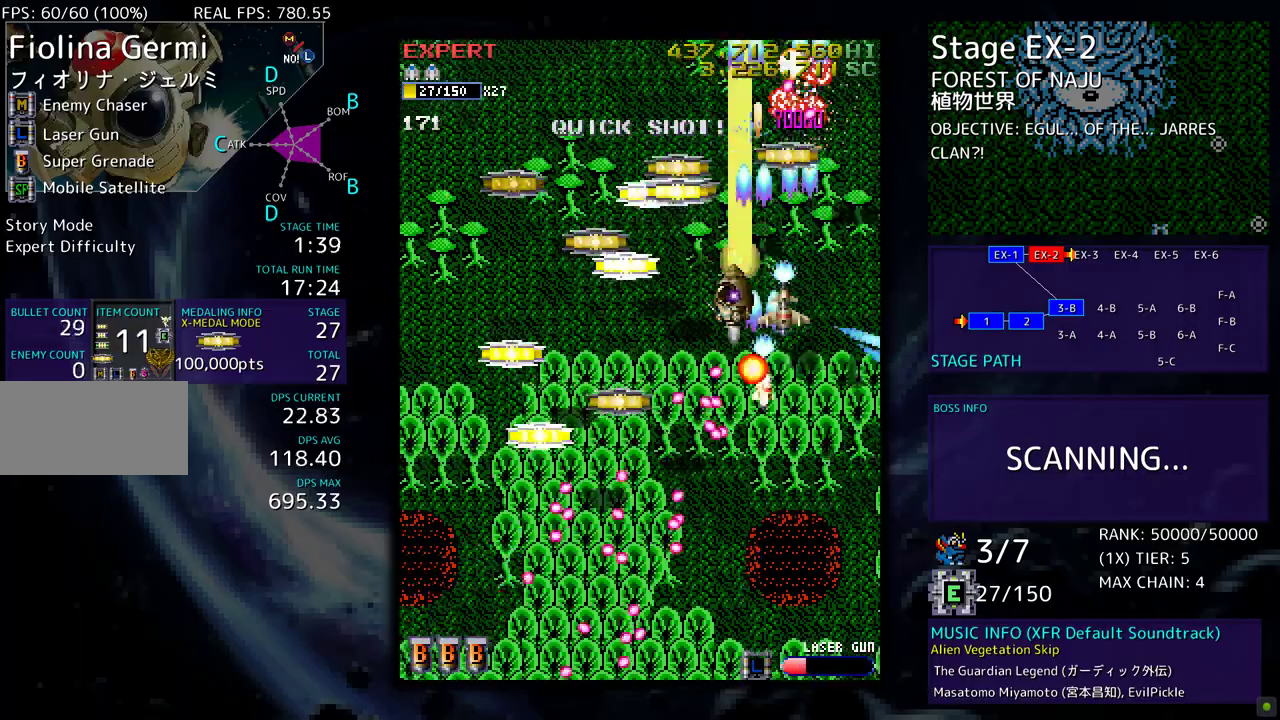
{"buttons": ["DPAD_DOWN"], "events": [[150, "DPAD_LEFT", "up"], [200, "DPAD_LEFT", "down"], [433, "DPAD_LEFT", "up"]]}
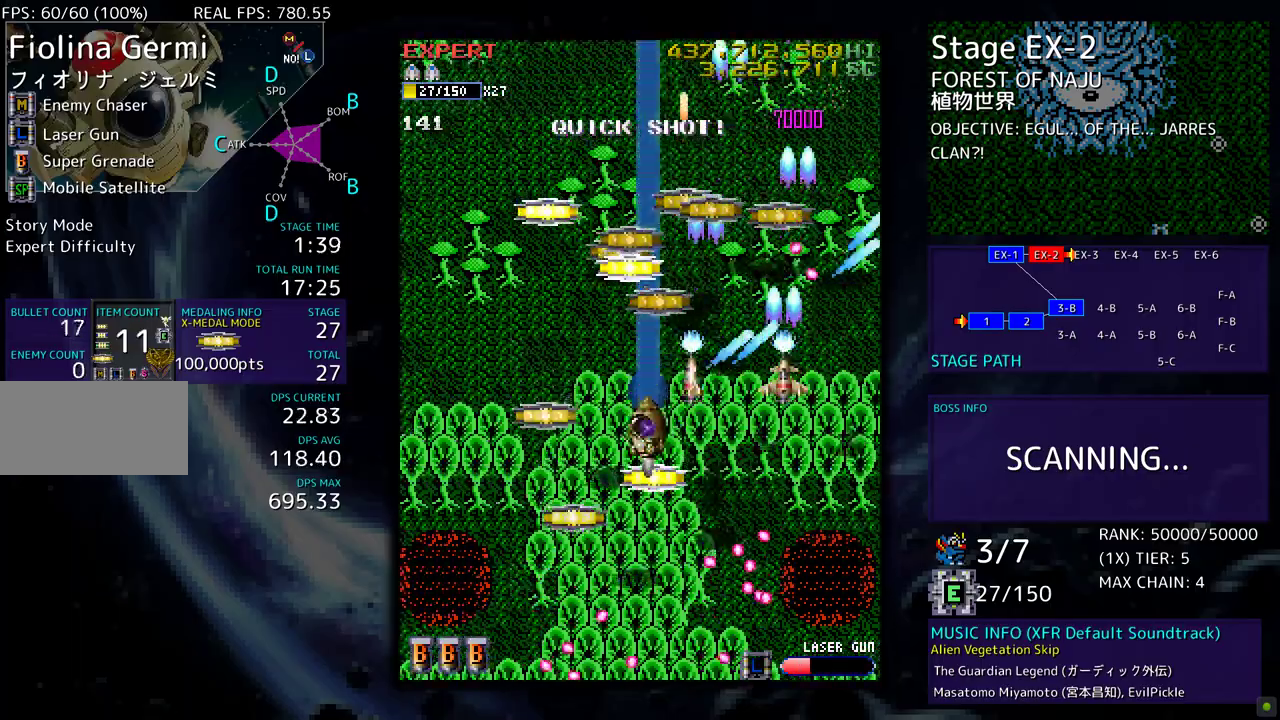
{"buttons": ["DPAD_DOWN"], "events": []}